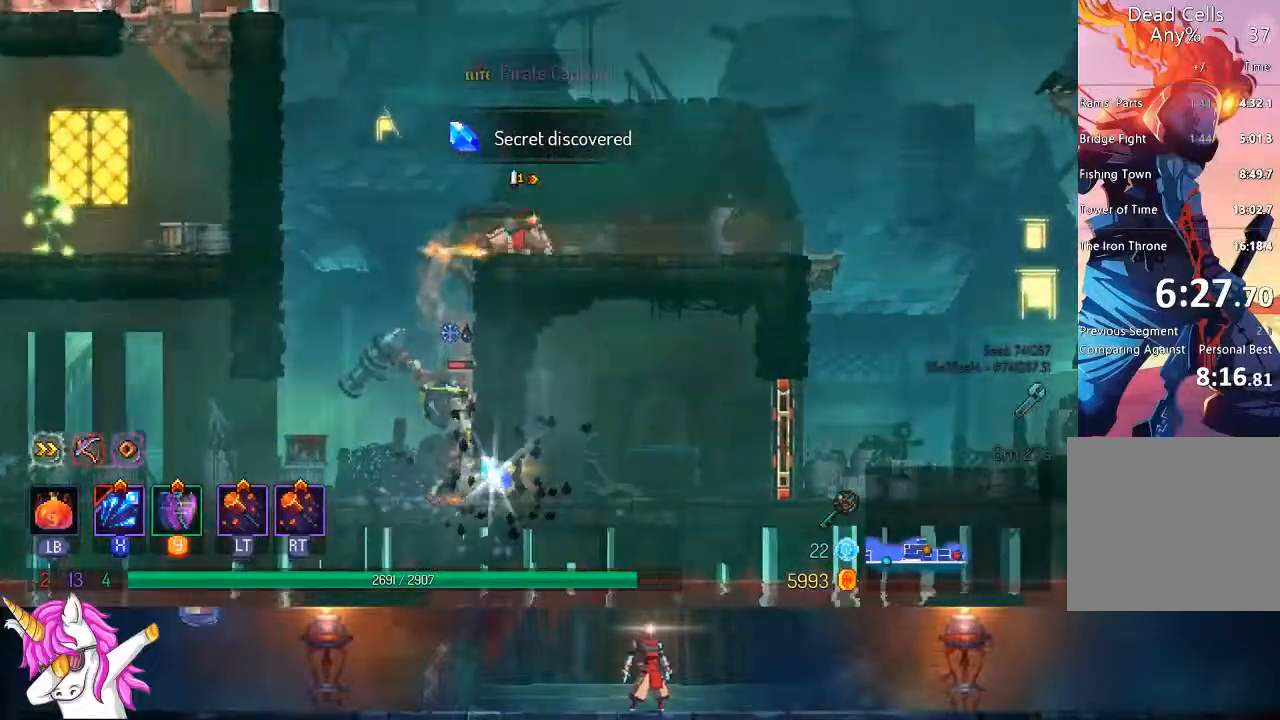
Gameplay with a controller (PlayStation layout); each line is a JSON object with the inputs held at the frame after it. "events" lists button and stick changes between this image and that frame as [ms after this image, input, new state], when the widget could be followed in between.
{"buttons": ["DPAD_RIGHT"], "left_stick": "center", "right_stick": "center", "events": [[17, "TRIANGLE", "down"], [33, "CIRCLE", "down"], [167, "CIRCLE", "up"], [167, "TRIANGLE", "up"], [367, "SQUARE", "down"], [467, "SQUARE", "up"]]}
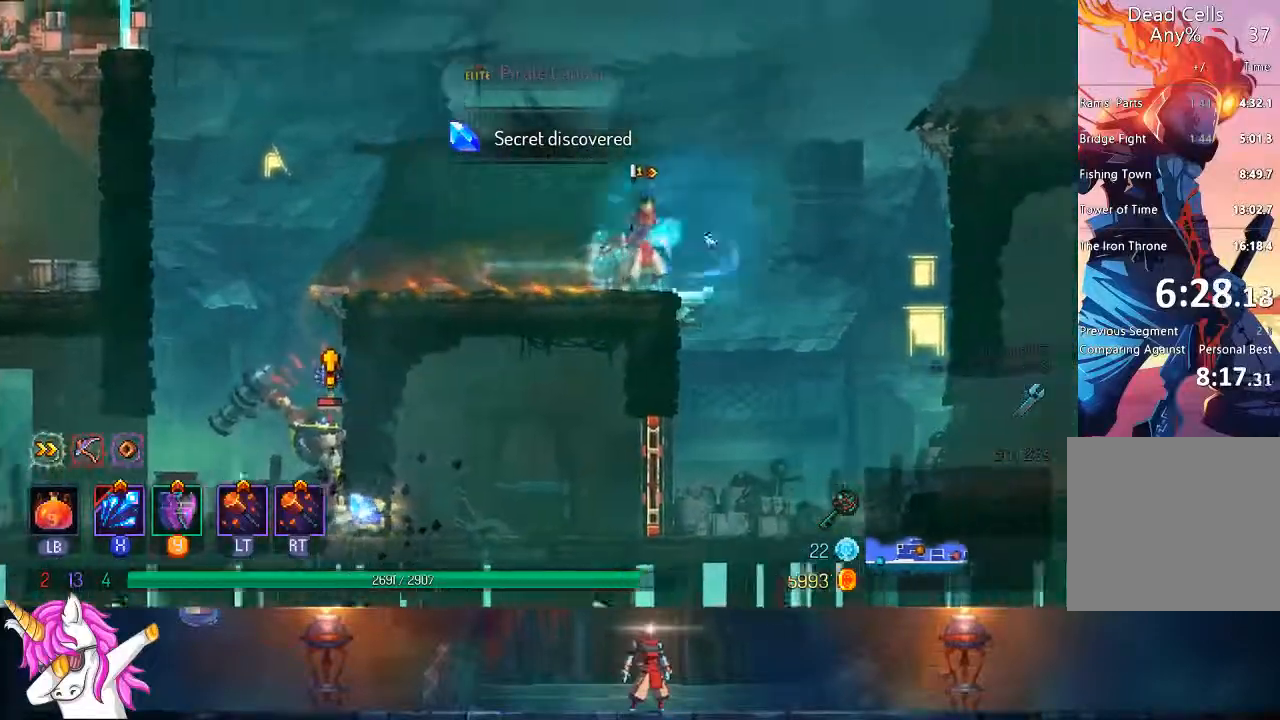
{"buttons": ["DPAD_RIGHT"], "left_stick": "center", "right_stick": "center", "events": [[50, "SQUARE", "down"], [167, "SQUARE", "up"]]}
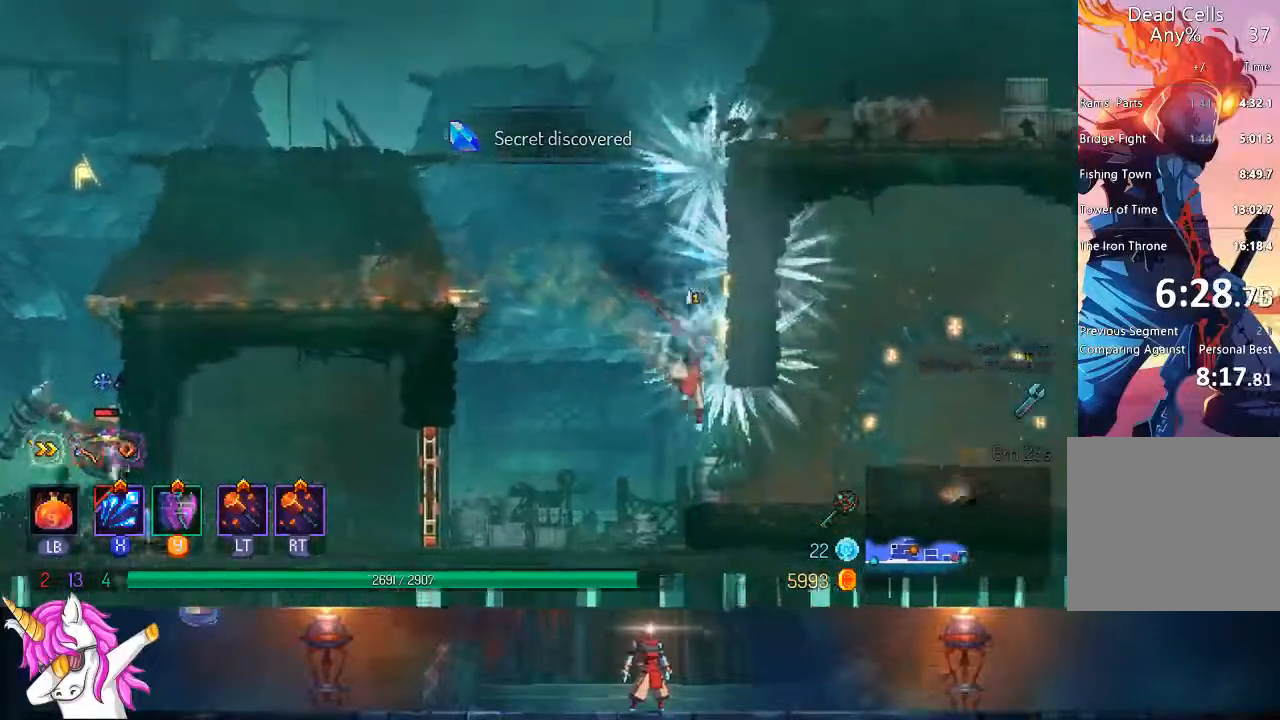
{"buttons": ["SQUARE", "DPAD_RIGHT"], "left_stick": "center", "right_stick": "center", "events": [[50, "TRIANGLE", "down"], [150, "CIRCLE", "down"], [233, "TRIANGLE", "up"], [250, "CIRCLE", "up"], [483, "SQUARE", "down"]]}
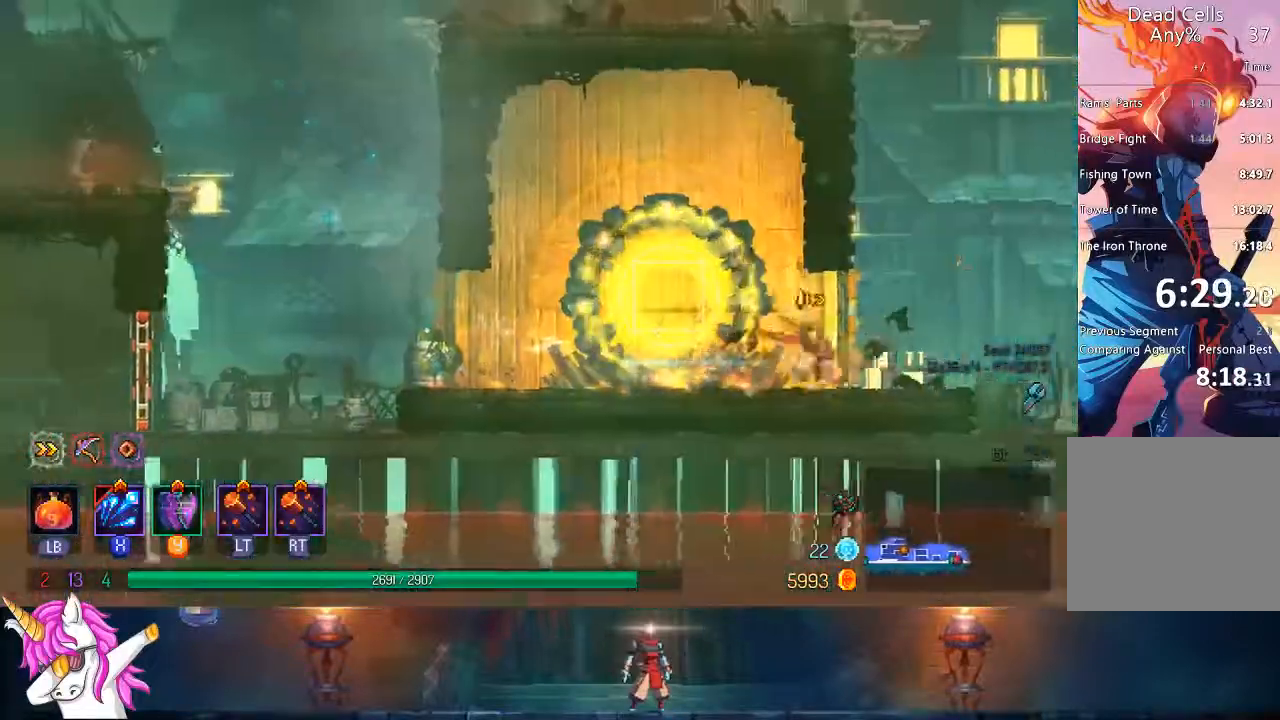
{"buttons": ["CIRCLE", "TRIANGLE", "DPAD_RIGHT"], "left_stick": "center", "right_stick": "center", "events": [[67, "SQUARE", "up"], [167, "SQUARE", "down"], [267, "SQUARE", "up"], [433, "TRIANGLE", "down"], [483, "CIRCLE", "down"]]}